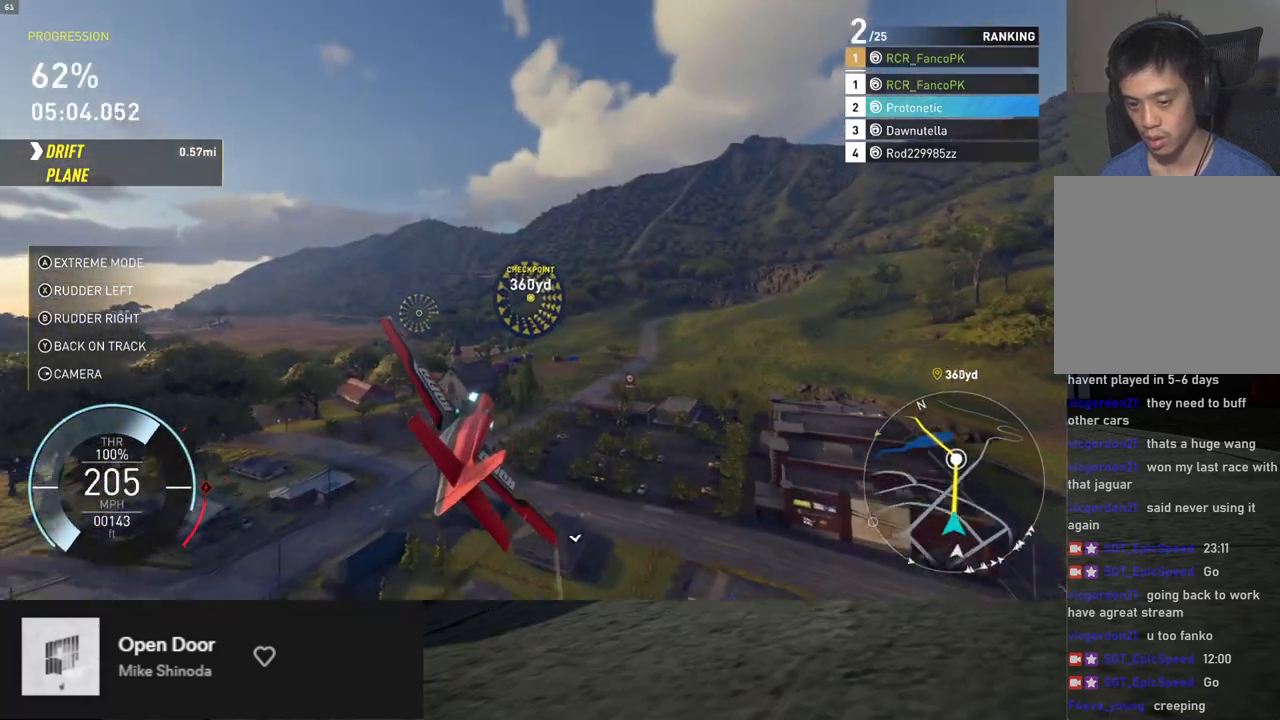
Gameplay with a controller (Xbox layout); each line is a JSON object with the inputs held at the frame after it. "events" lists button and stick changes between this image and that frame as [ms after this image, input, new state], when the widget could be followed in between.
{"buttons": ["R2"], "left_stick": "down", "right_stick": "center", "events": []}
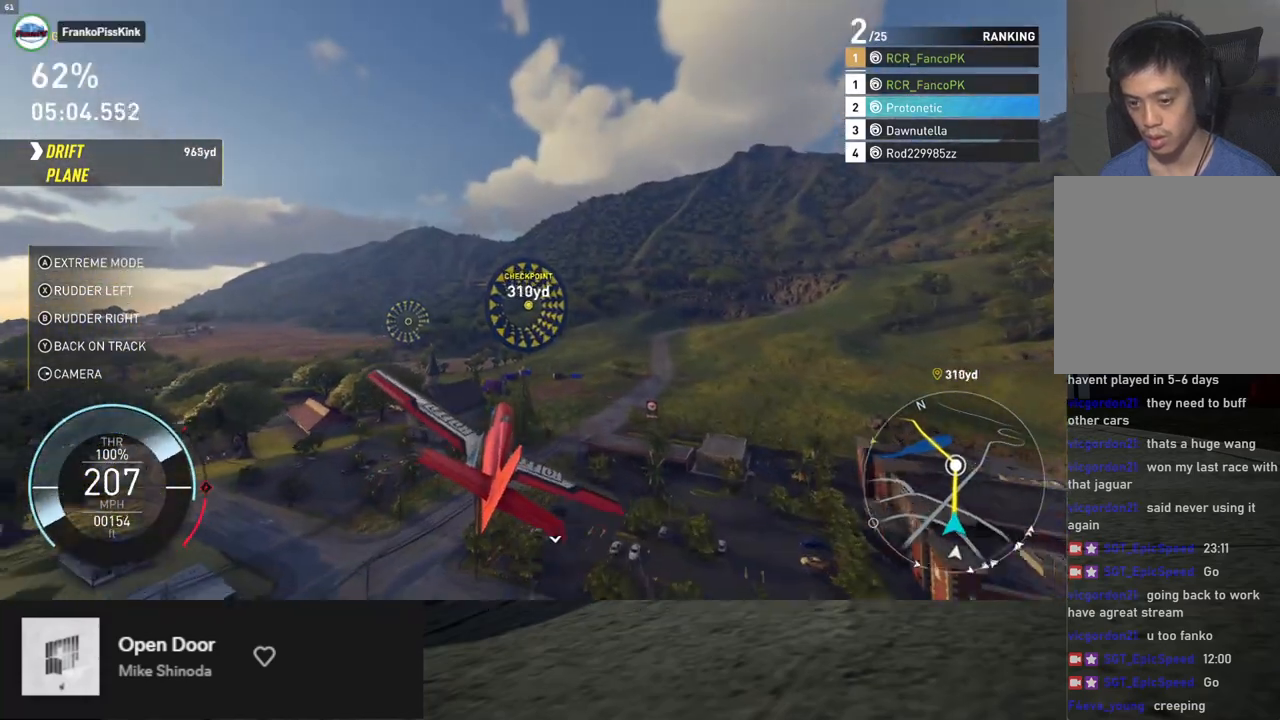
{"buttons": ["R2"], "left_stick": "down-left", "right_stick": "center", "events": [[268, "left_stick", "down-left"]]}
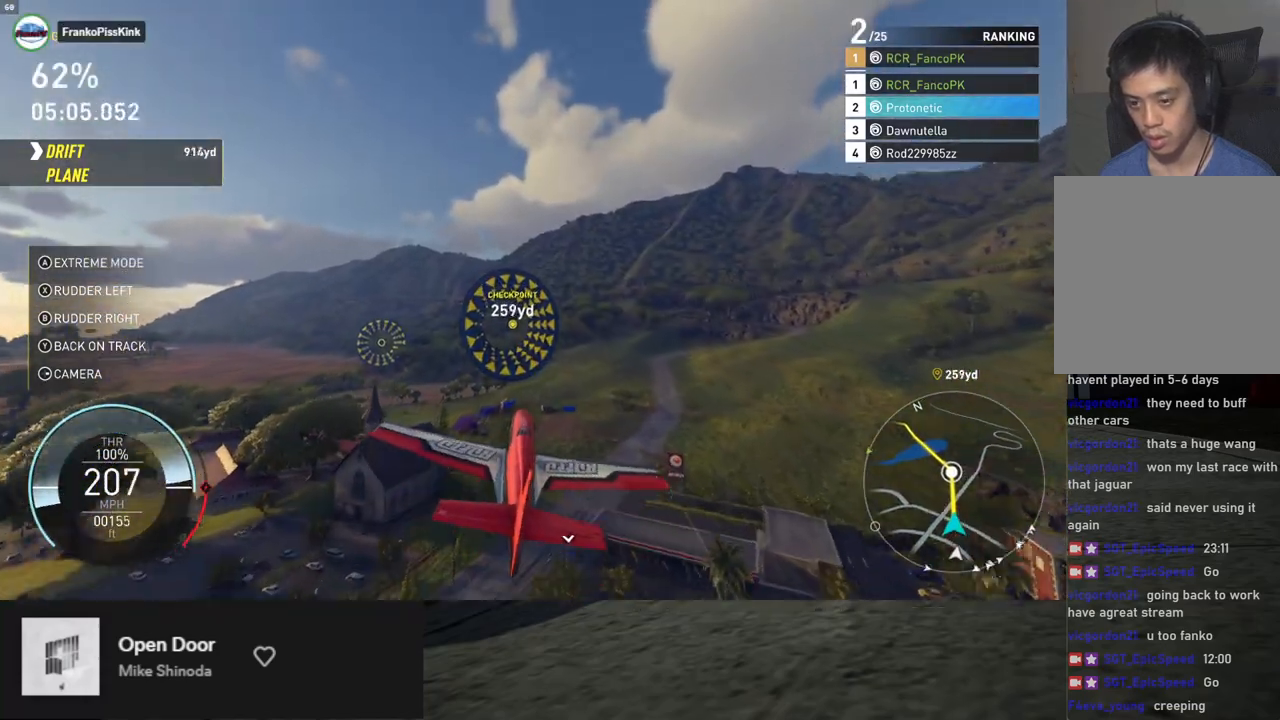
{"buttons": ["R2"], "left_stick": "up-left", "right_stick": "center", "events": [[67, "left_stick", "center"], [117, "left_stick", "up"], [267, "left_stick", "up-left"]]}
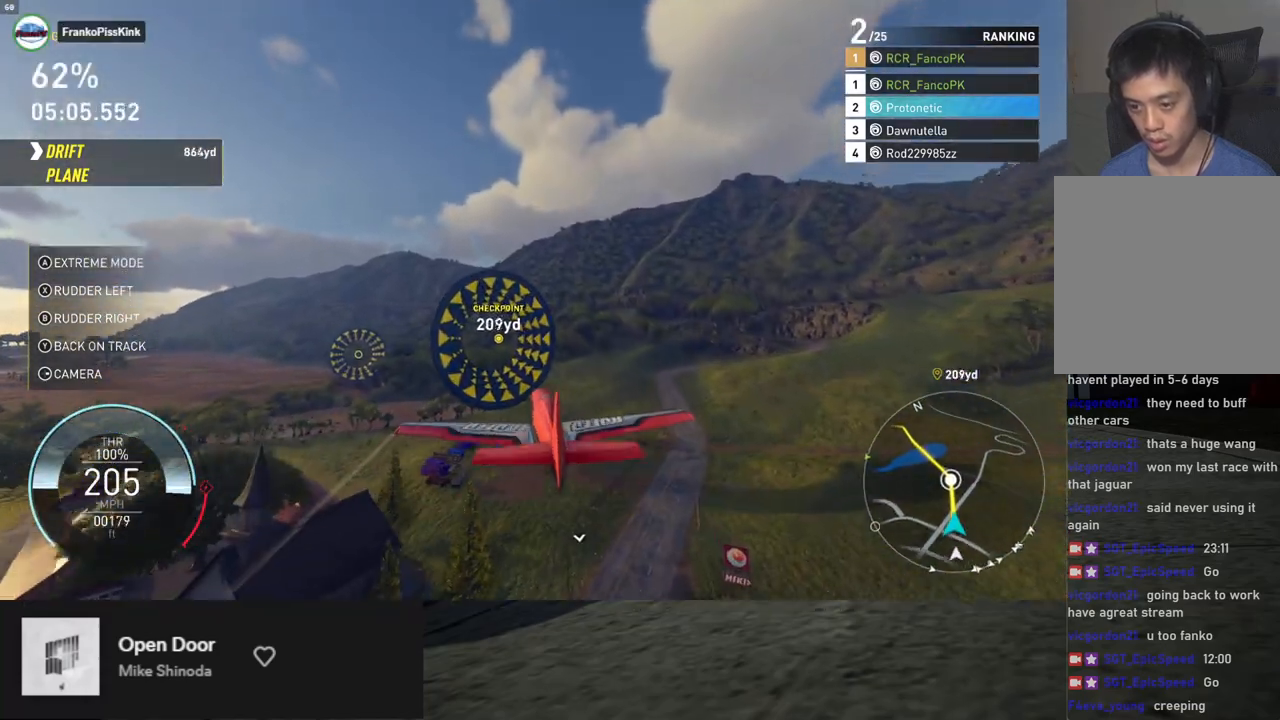
{"buttons": ["R2"], "left_stick": "left", "right_stick": "center", "events": [[184, "left_stick", "left"]]}
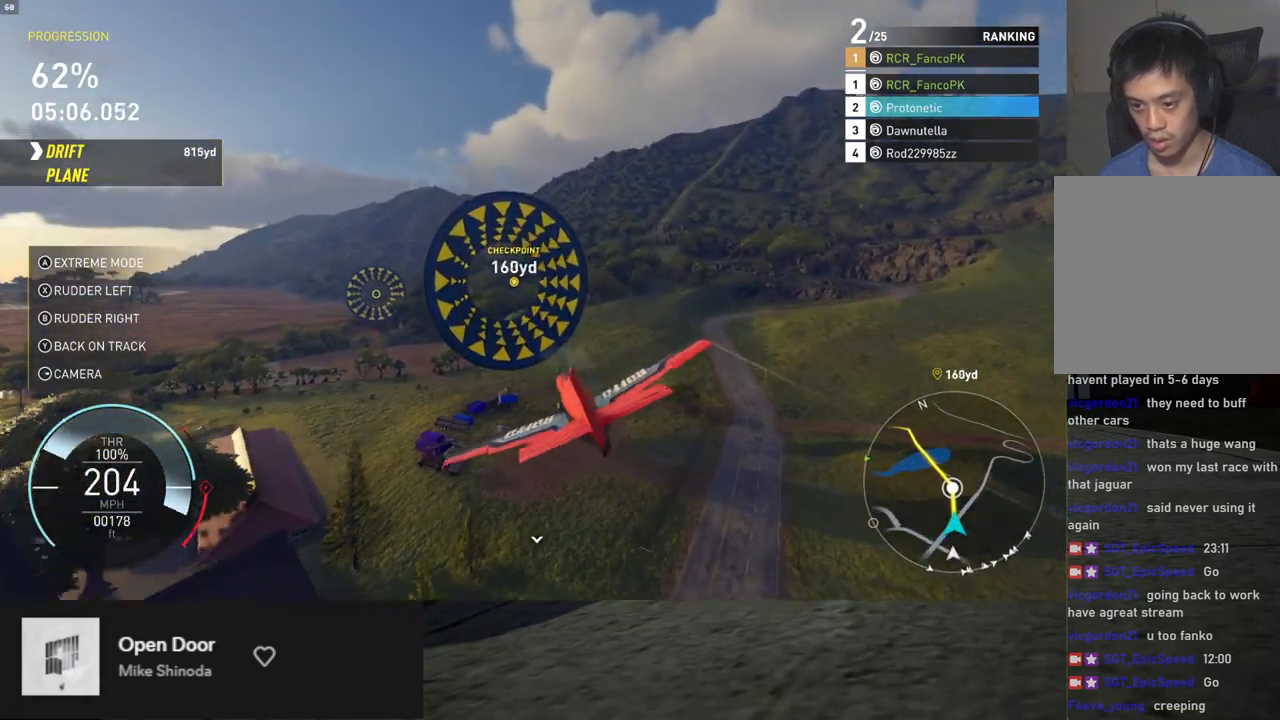
{"buttons": ["R2"], "left_stick": "left", "right_stick": "center", "events": []}
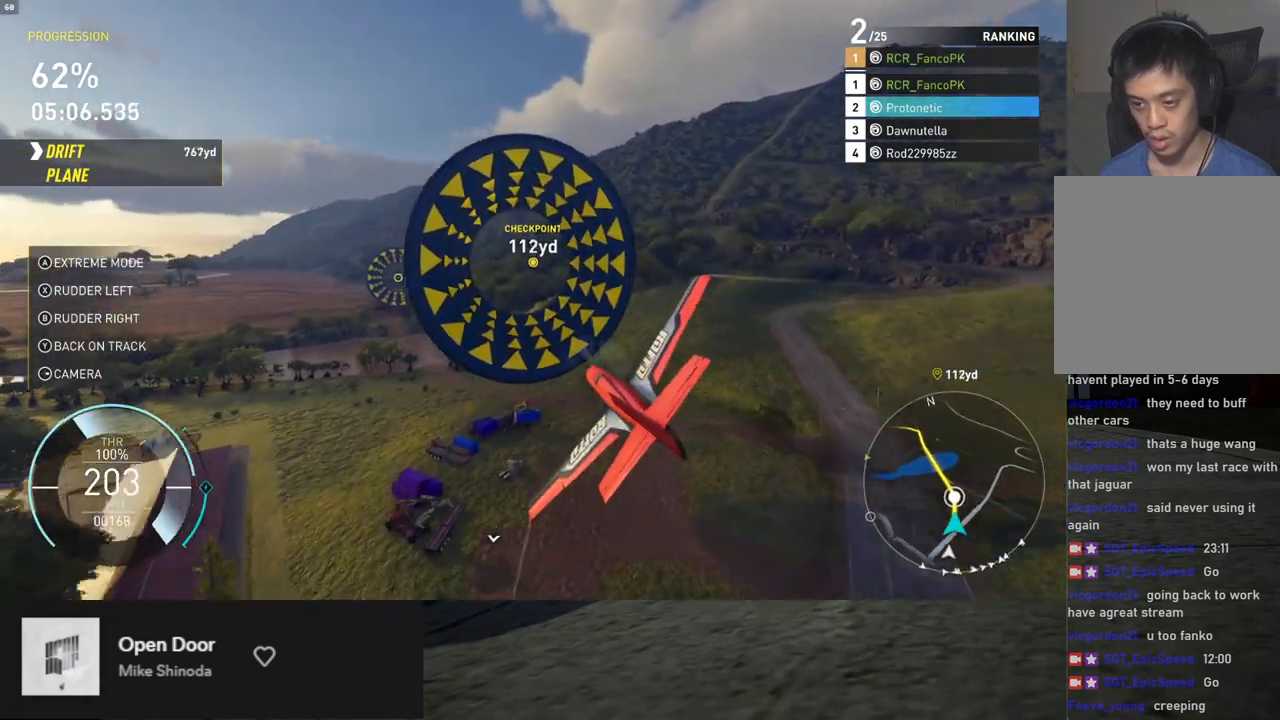
{"buttons": ["R2"], "left_stick": "left", "right_stick": "center", "events": [[151, "left_stick", "center"], [351, "left_stick", "left"]]}
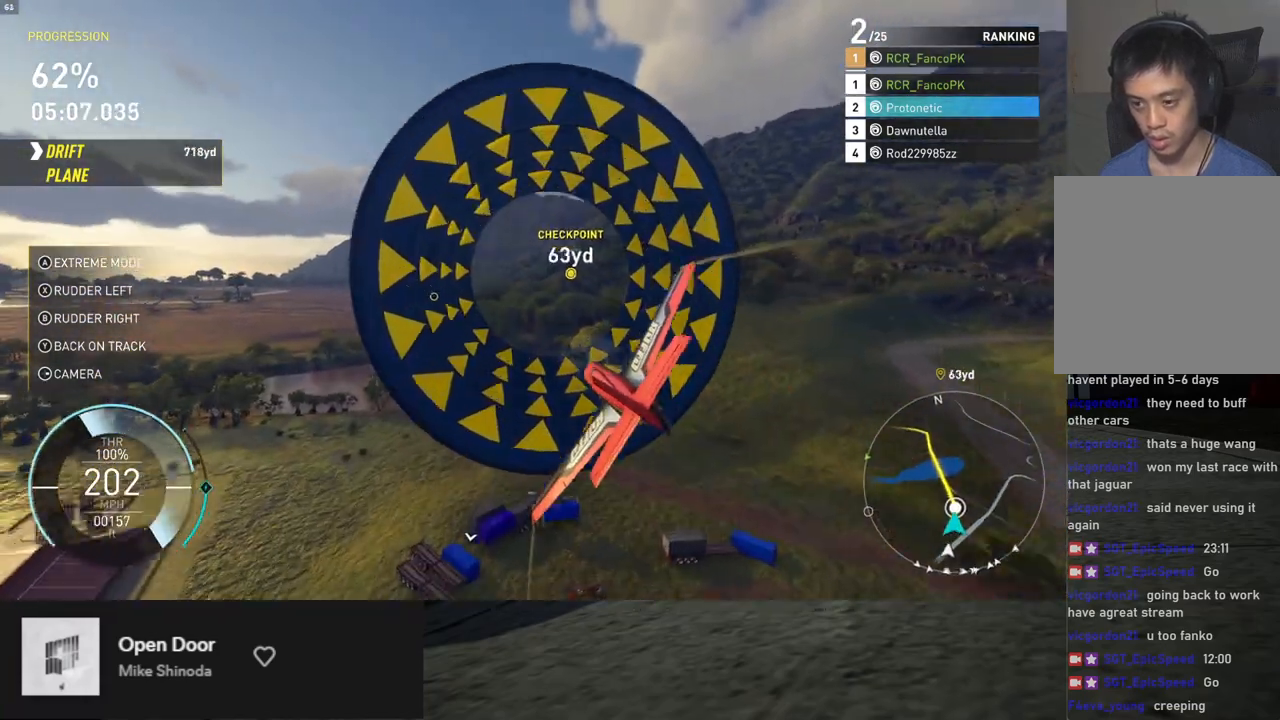
{"buttons": ["R2"], "left_stick": "left", "right_stick": "center", "events": [[50, "left_stick", "center"], [117, "left_stick", "left"], [301, "left_stick", "center"], [418, "left_stick", "left"]]}
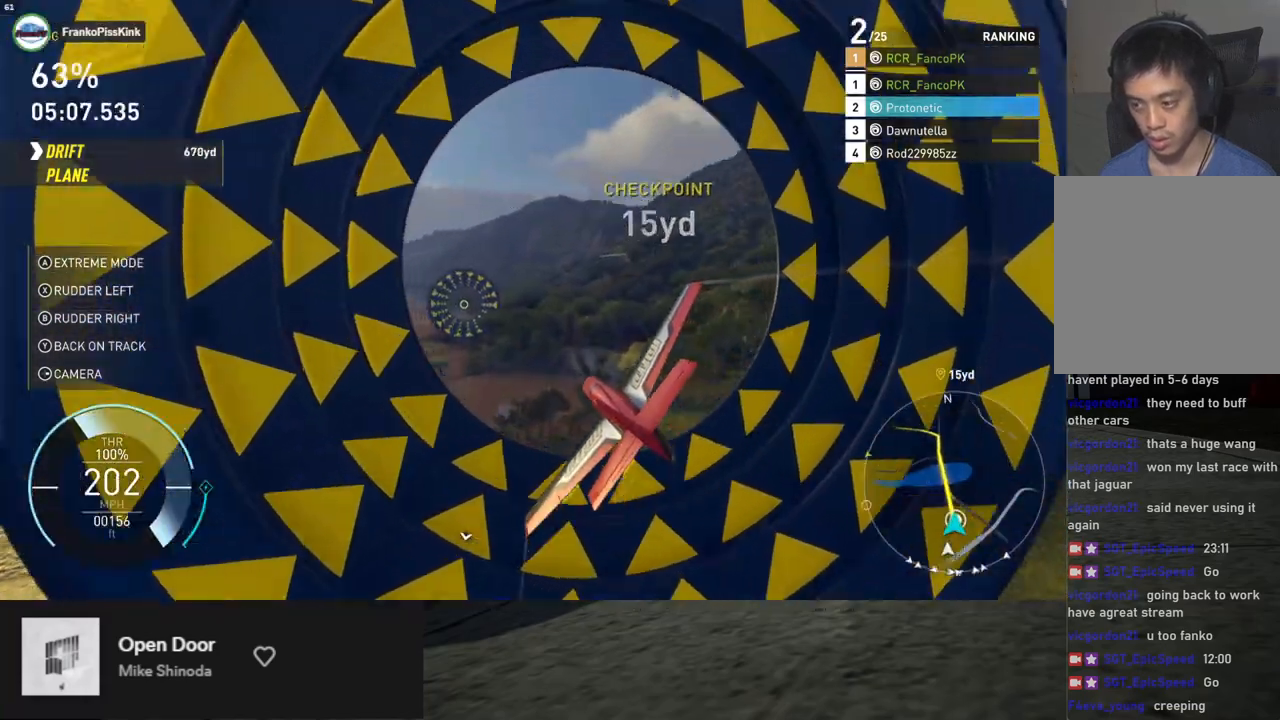
{"buttons": ["L1", "R2"], "left_stick": "up-left", "right_stick": "center", "events": [[117, "left_stick", "center"], [285, "L1", "down"], [368, "left_stick", "left"], [435, "left_stick", "up-left"]]}
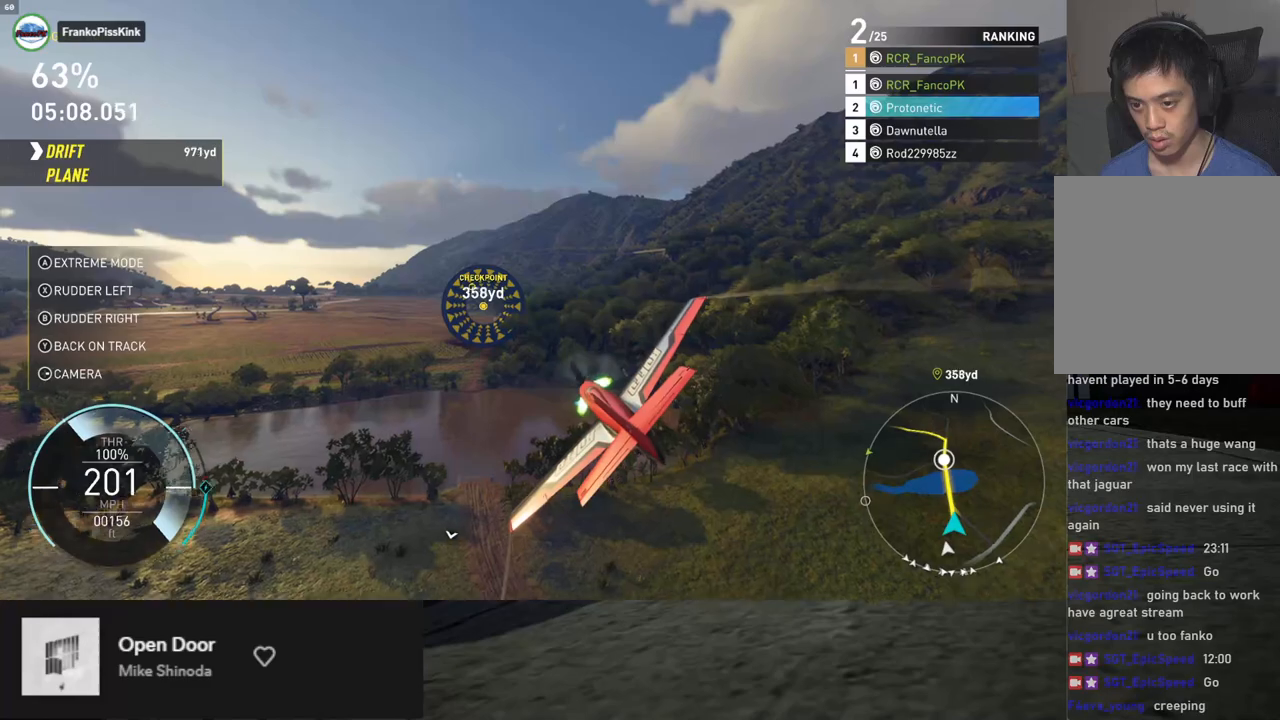
{"buttons": ["R2"], "left_stick": "down", "right_stick": "center", "events": [[301, "left_stick", "down-left"], [318, "L1", "up"], [401, "left_stick", "down"]]}
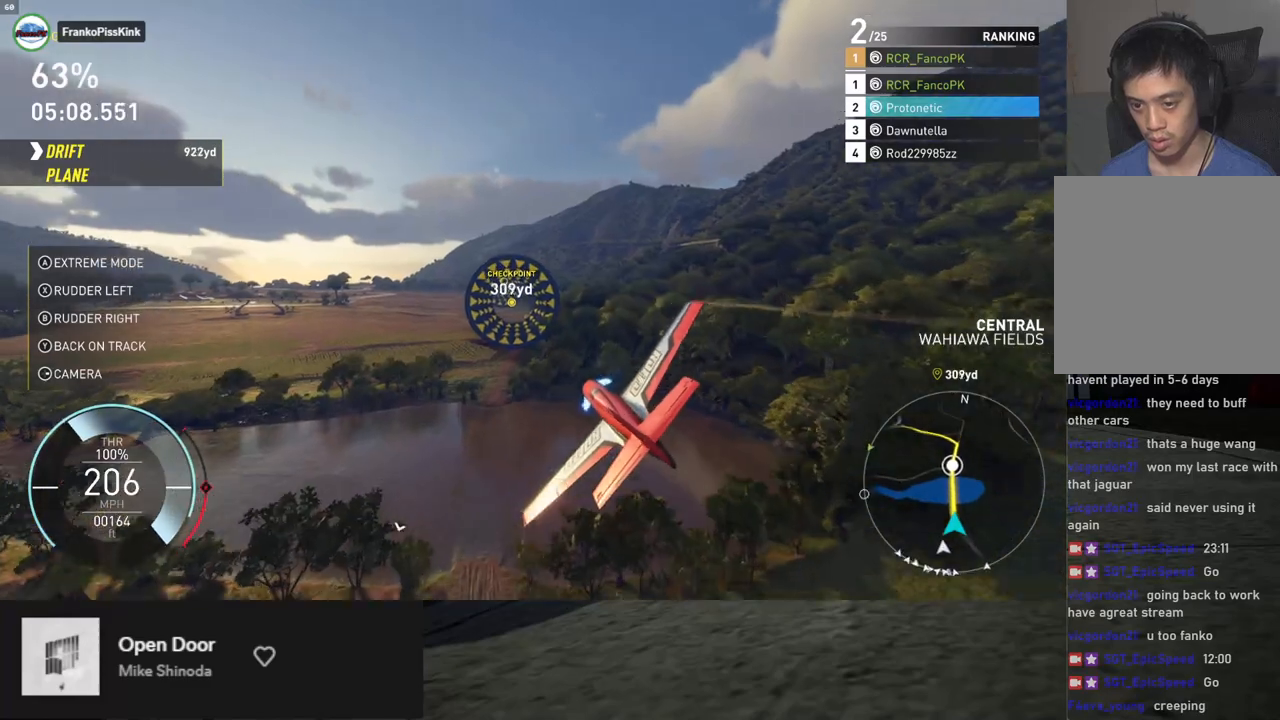
{"buttons": ["R2"], "left_stick": "center", "right_stick": "center", "events": [[167, "left_stick", "right"], [217, "left_stick", "up-right"], [334, "left_stick", "center"]]}
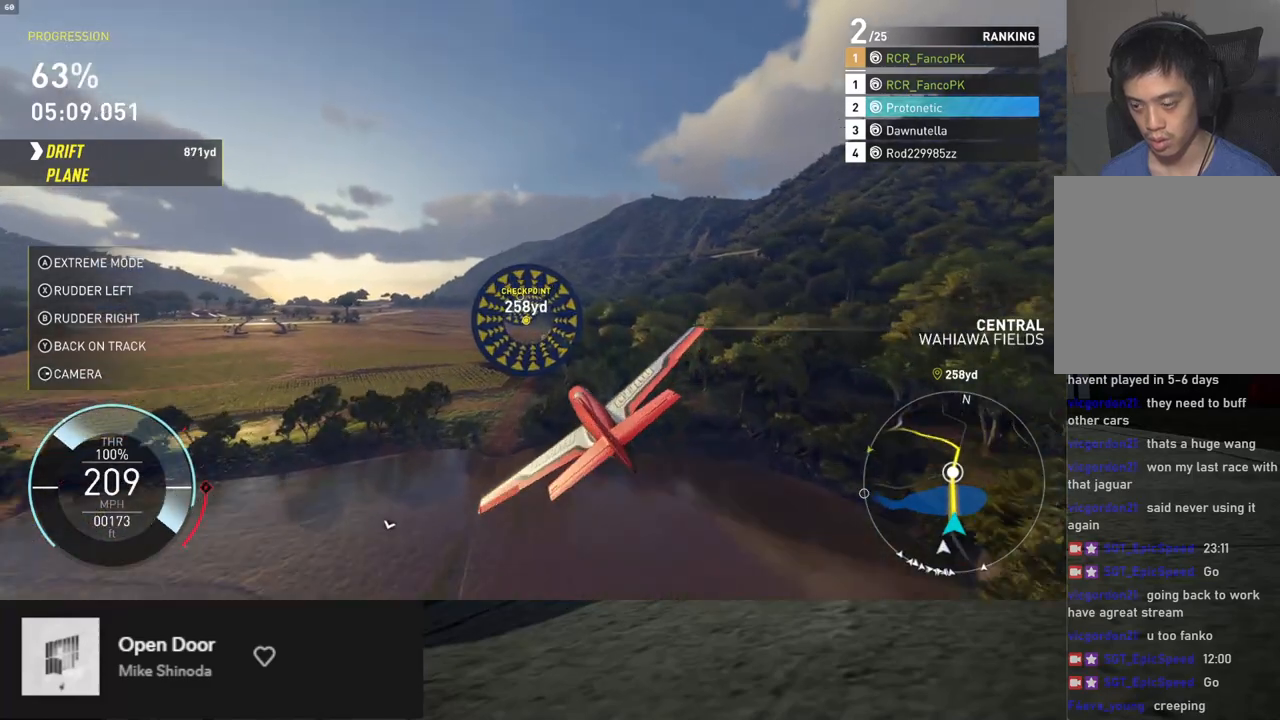
{"buttons": ["L1", "R2"], "left_stick": "up-left", "right_stick": "center", "events": [[67, "L1", "down"], [418, "left_stick", "up-left"]]}
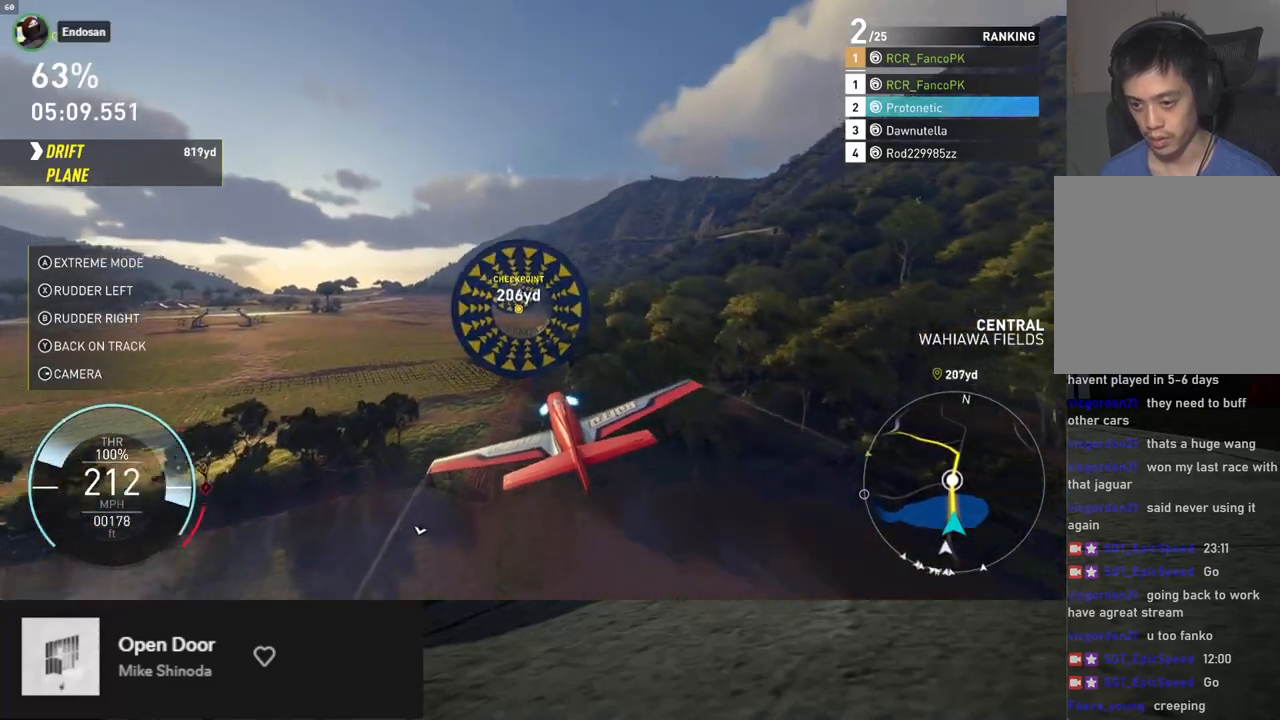
{"buttons": ["R2"], "left_stick": "down", "right_stick": "center", "events": [[50, "left_stick", "center"], [134, "L1", "up"], [201, "left_stick", "right"], [334, "left_stick", "center"], [502, "left_stick", "down"]]}
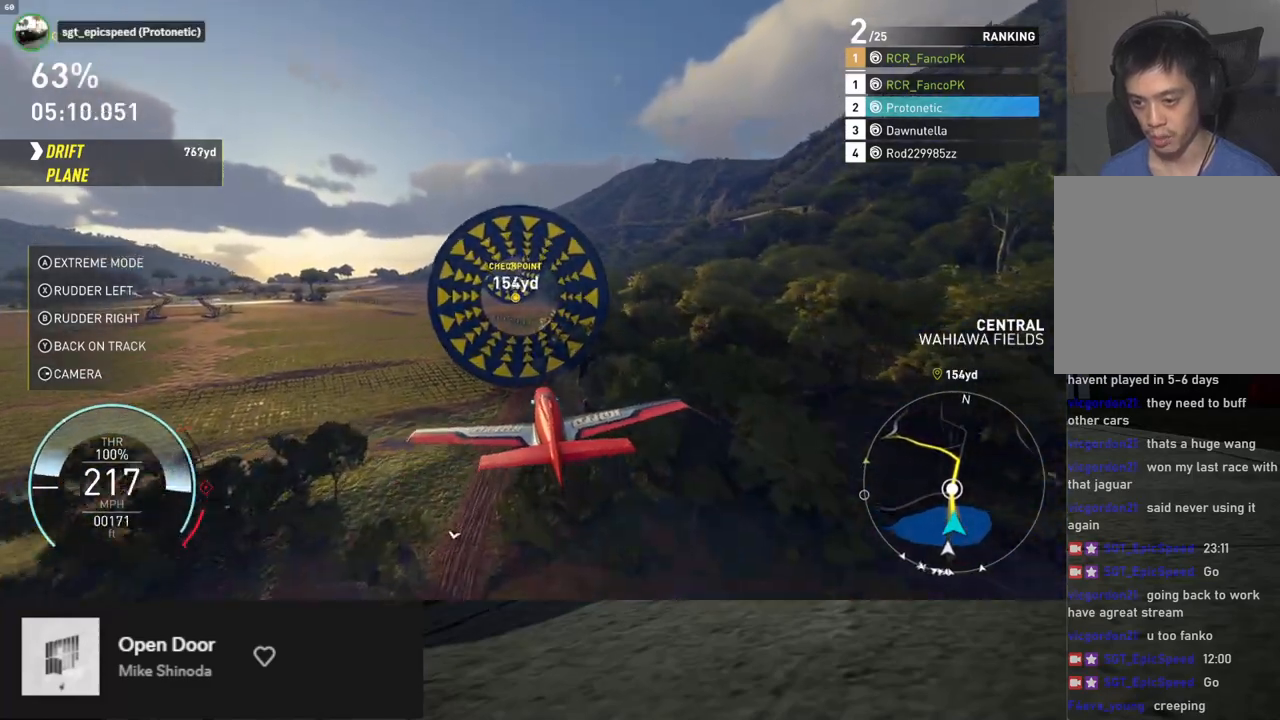
{"buttons": ["R2"], "left_stick": "up", "right_stick": "center", "events": [[200, "left_stick", "up-right"], [418, "left_stick", "up"]]}
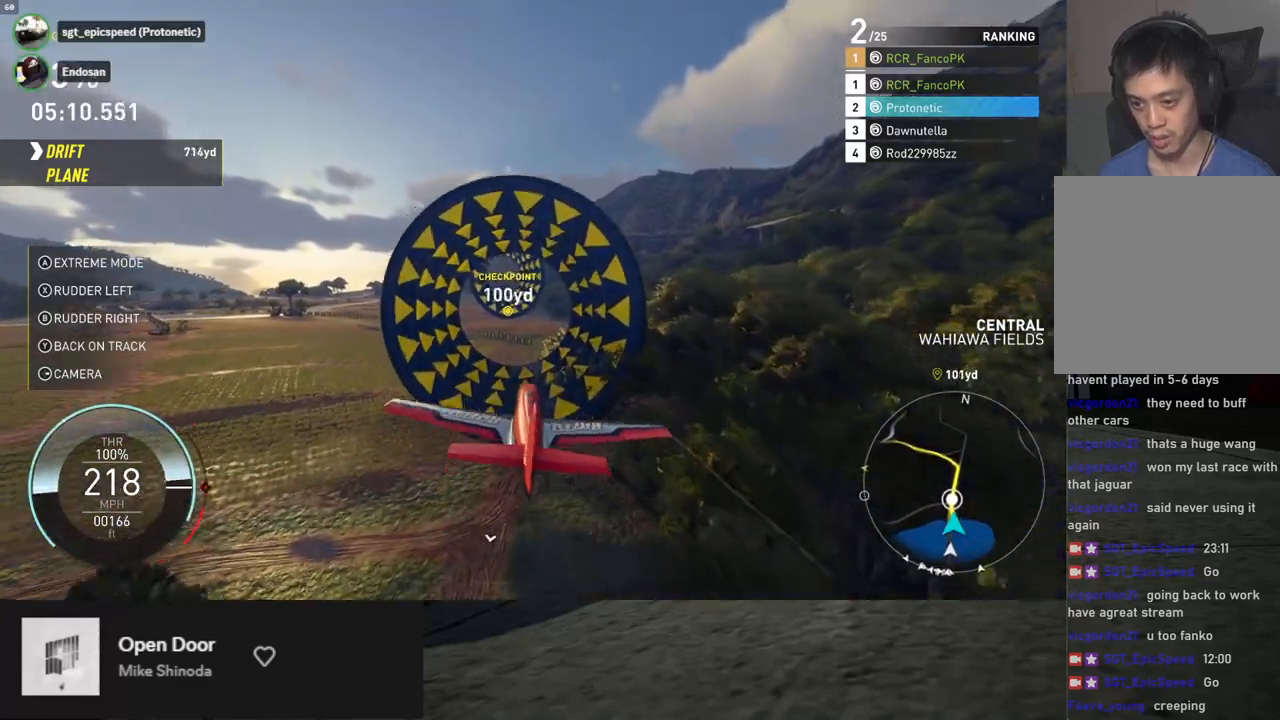
{"buttons": ["R2"], "left_stick": "up-right", "right_stick": "center", "events": [[201, "left_stick", "up-right"]]}
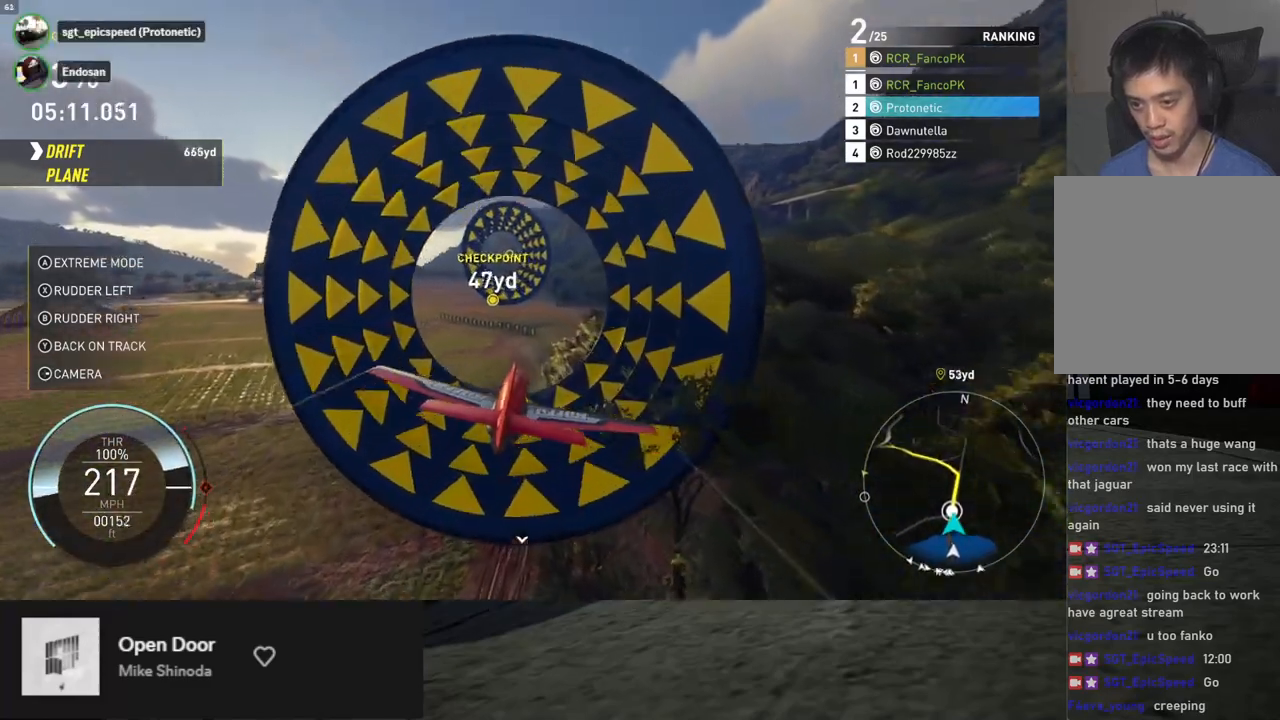
{"buttons": ["R2"], "left_stick": "down", "right_stick": "center", "events": [[351, "left_stick", "down"]]}
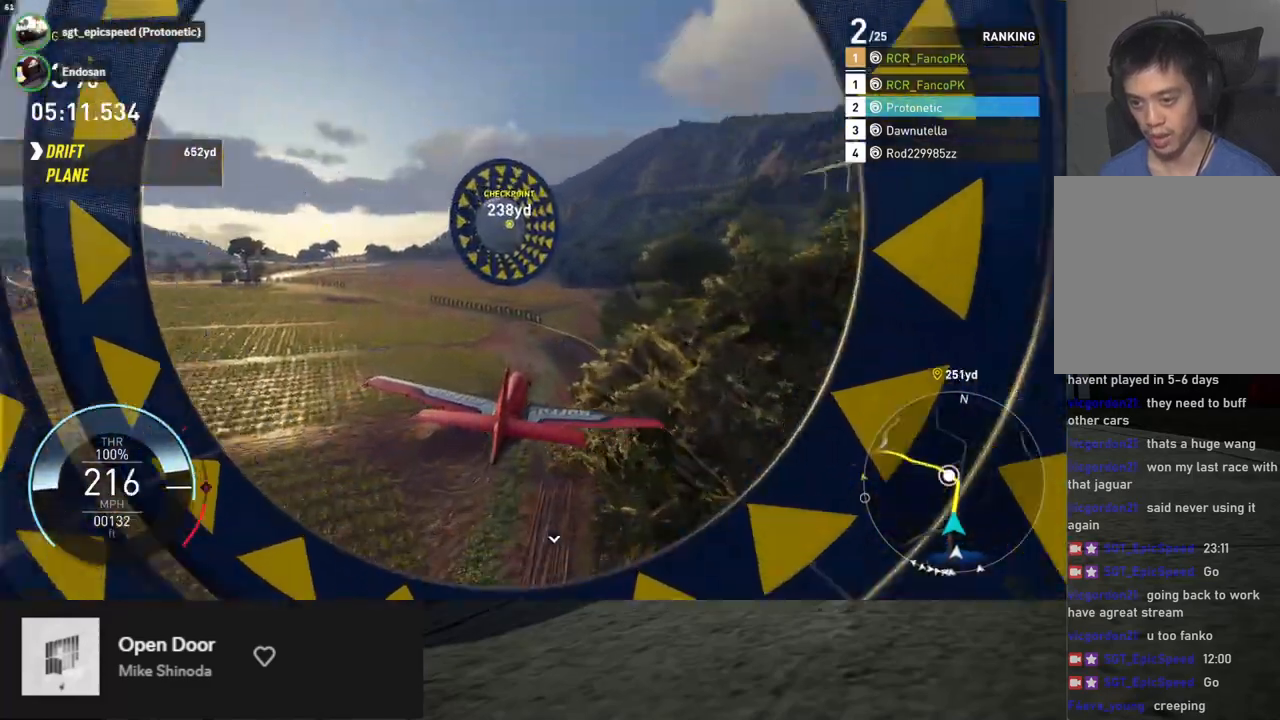
{"buttons": ["L2"], "left_stick": "down-left", "right_stick": "center", "events": [[234, "left_stick", "down-left"], [284, "R2", "up"], [334, "L2", "down"]]}
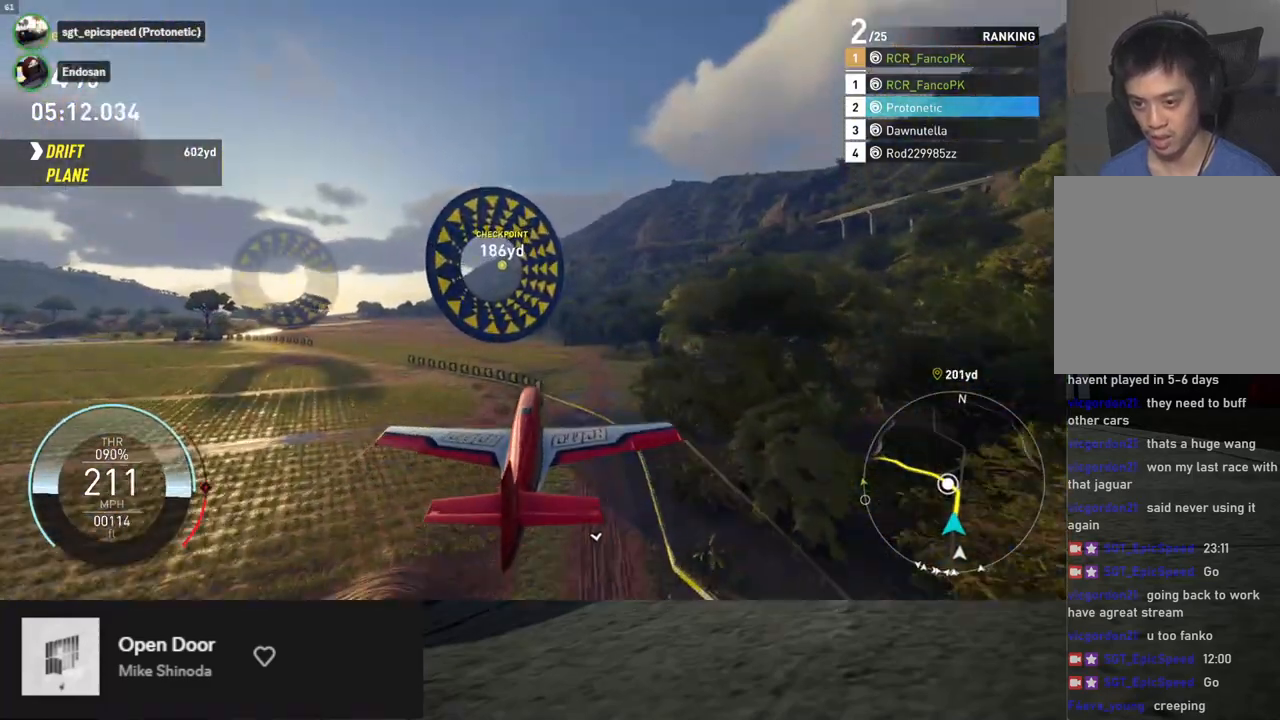
{"buttons": ["L2"], "left_stick": "up-left", "right_stick": "center", "events": [[117, "left_stick", "up-left"]]}
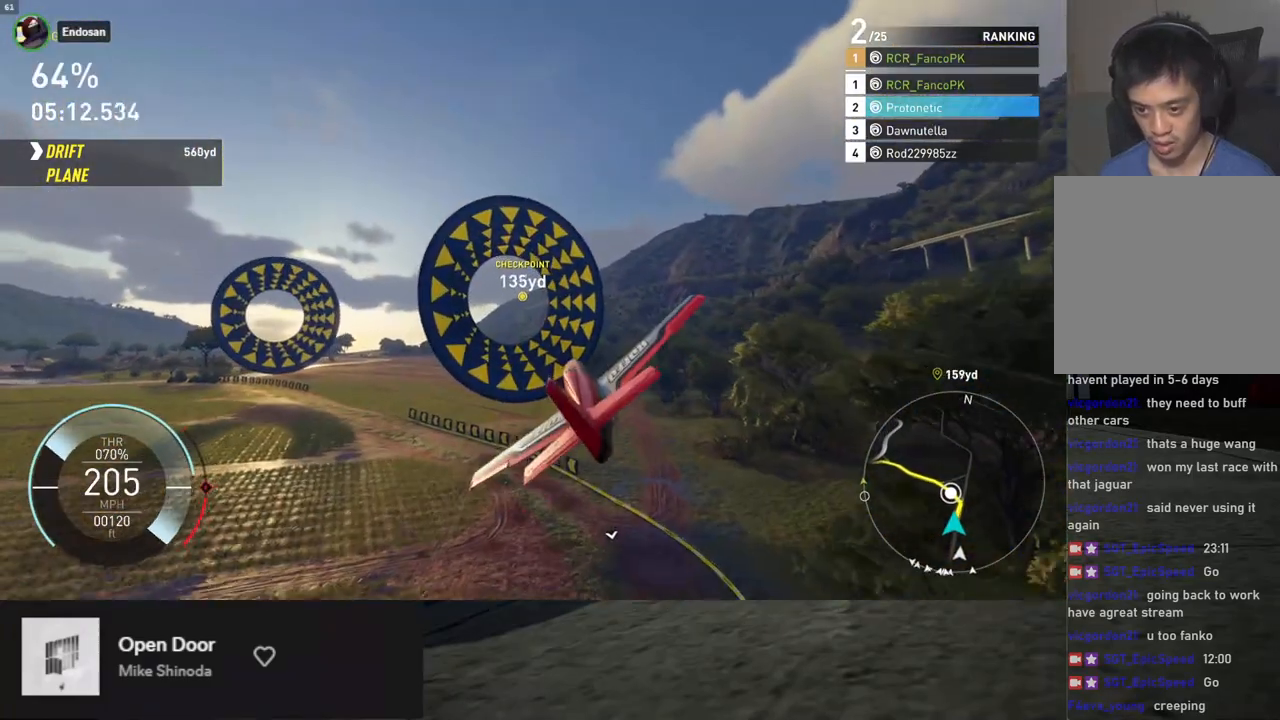
{"buttons": ["L2"], "left_stick": "left", "right_stick": "center", "events": [[318, "left_stick", "left"]]}
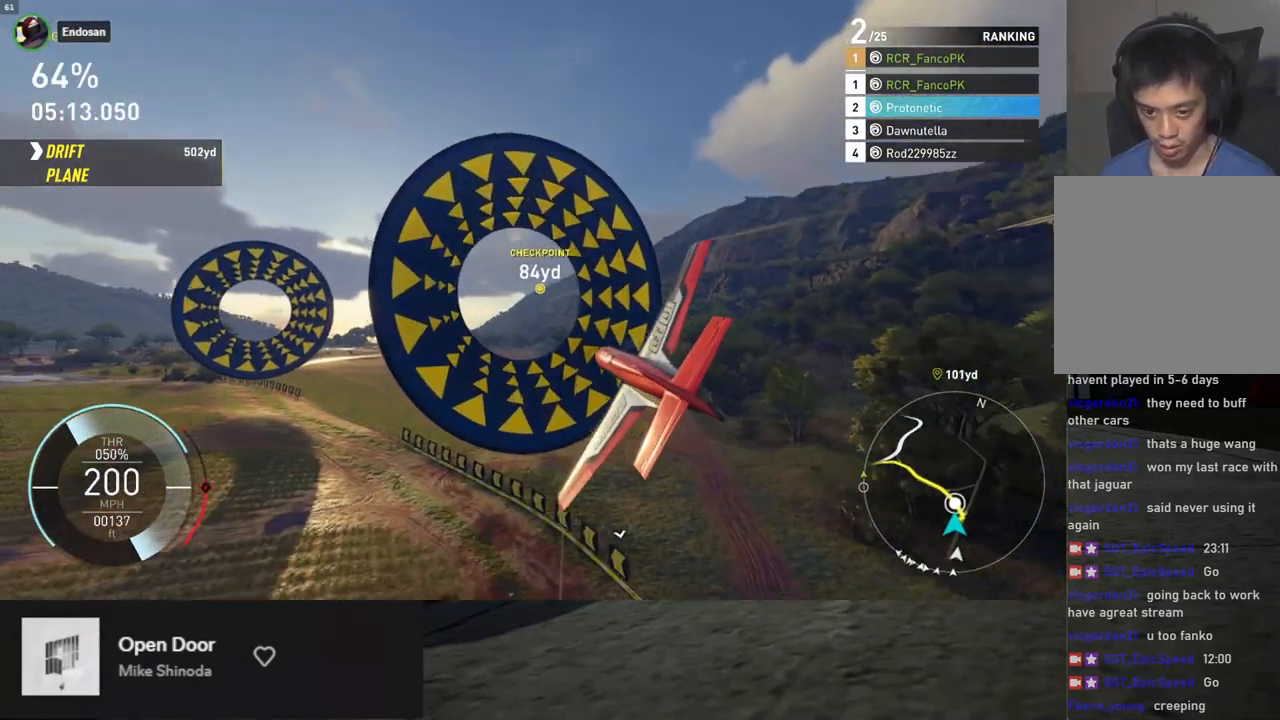
{"buttons": [], "left_stick": "left", "right_stick": "center", "events": [[368, "L2", "up"]]}
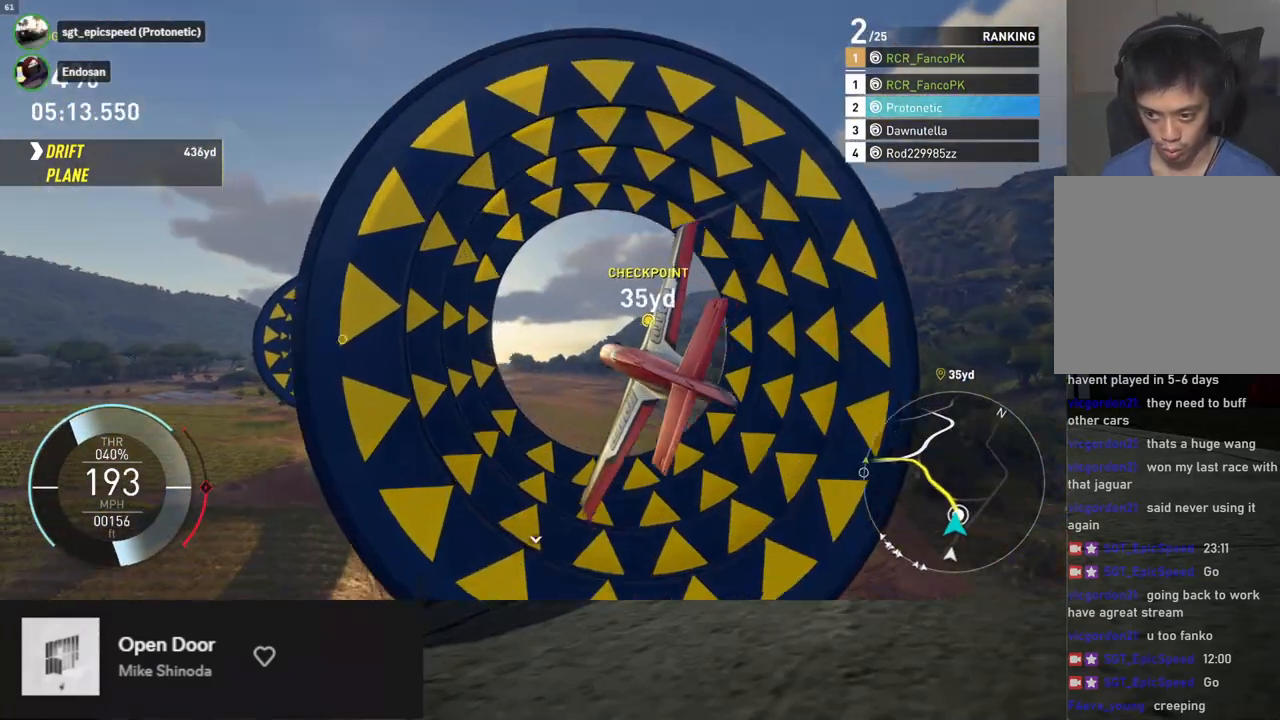
{"buttons": ["R2"], "left_stick": "up", "right_stick": "center", "events": [[66, "R2", "down"], [133, "left_stick", "up-left"], [501, "left_stick", "up"]]}
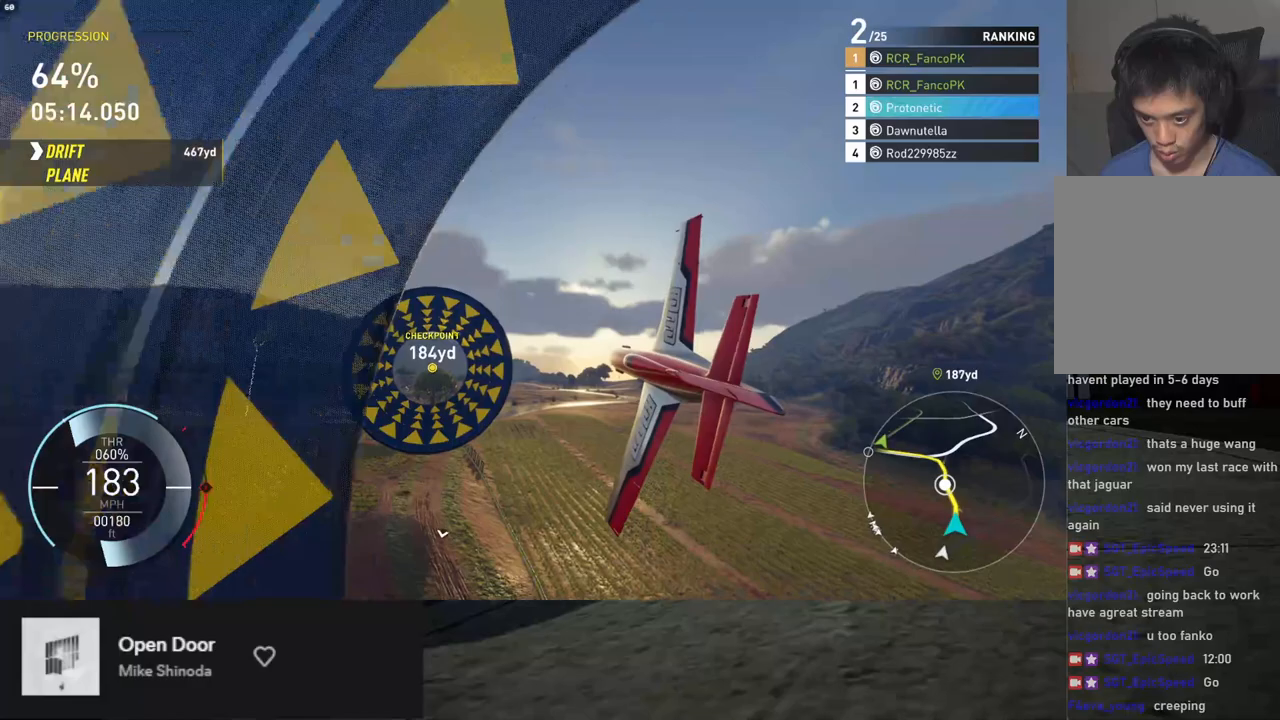
{"buttons": [], "left_stick": "up-left", "right_stick": "center", "events": [[251, "R2", "up"], [435, "left_stick", "up-left"]]}
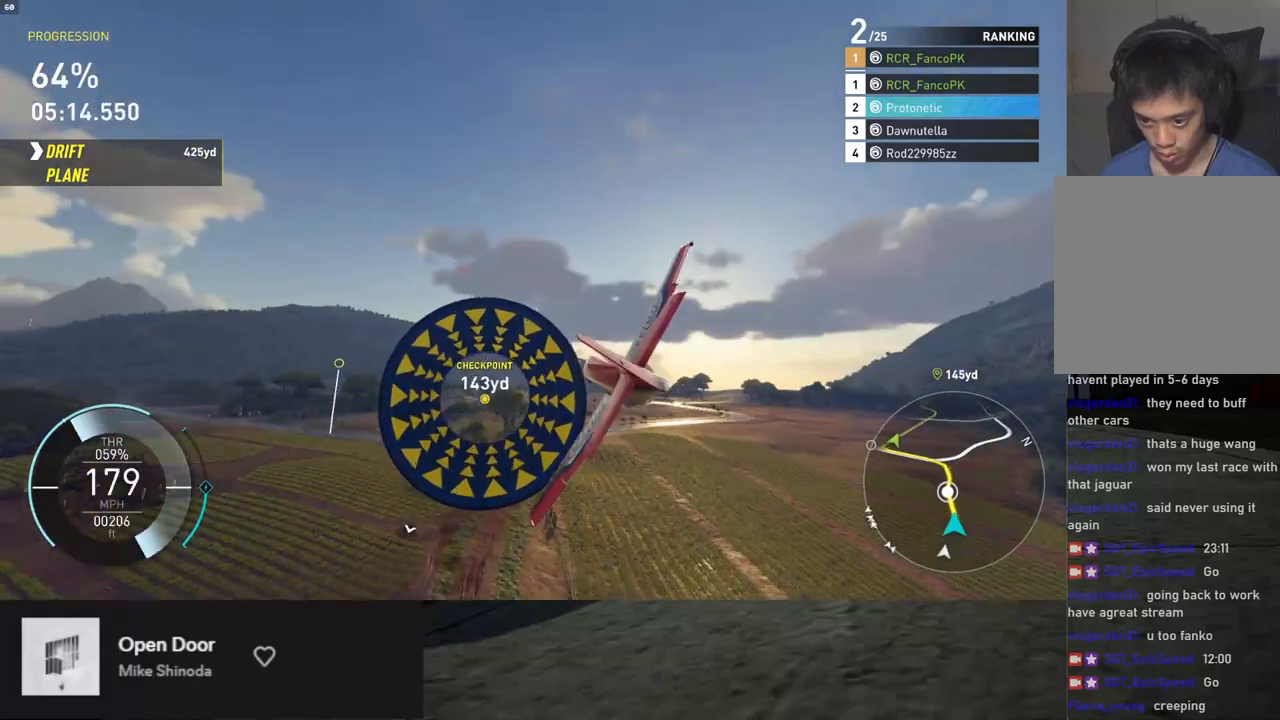
{"buttons": [], "left_stick": "up-left", "right_stick": "center", "events": [[134, "R2", "down"], [334, "R2", "up"]]}
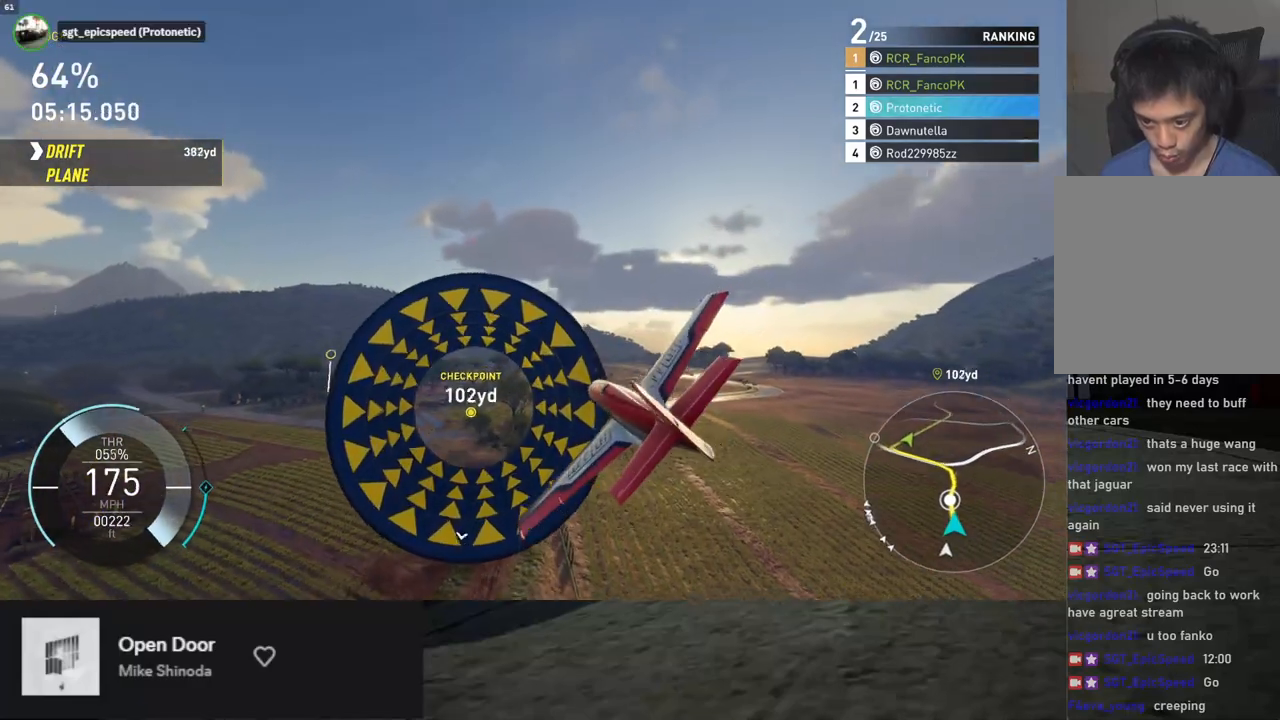
{"buttons": [], "left_stick": "up-left", "right_stick": "center", "events": []}
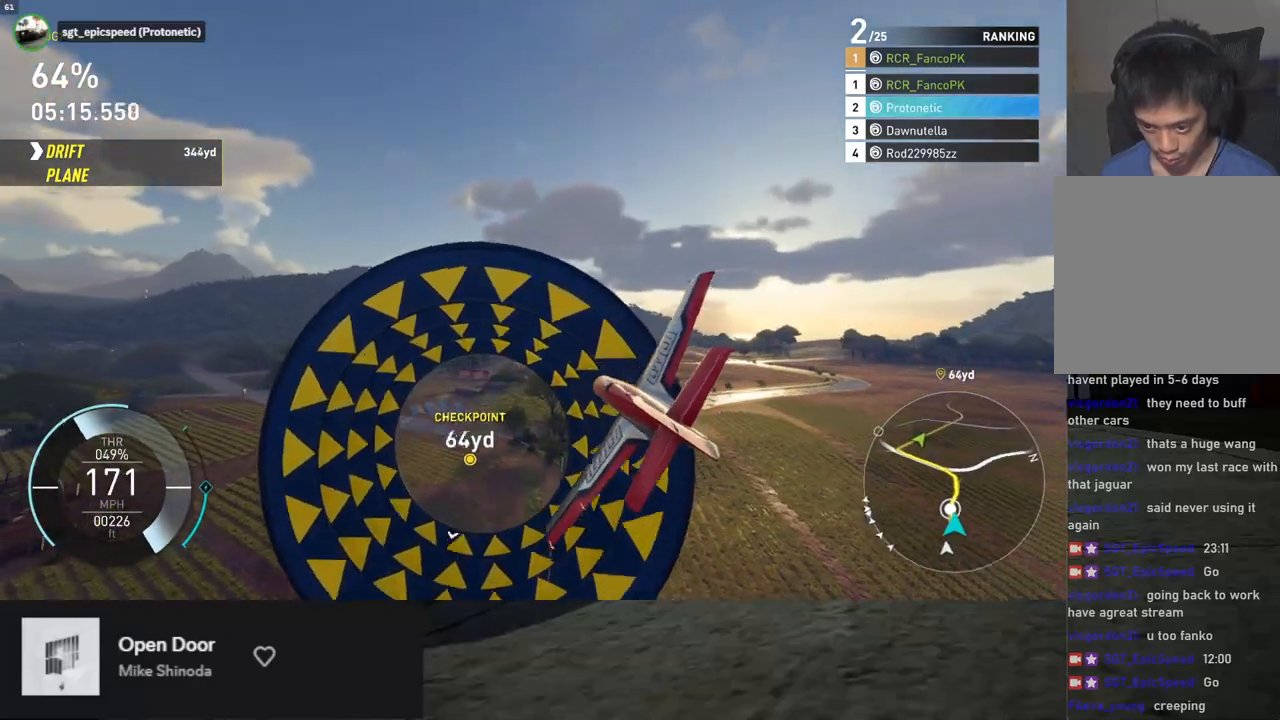
{"buttons": [], "left_stick": "up-left", "right_stick": "center", "events": [[151, "left_stick", "up"], [468, "left_stick", "up-left"]]}
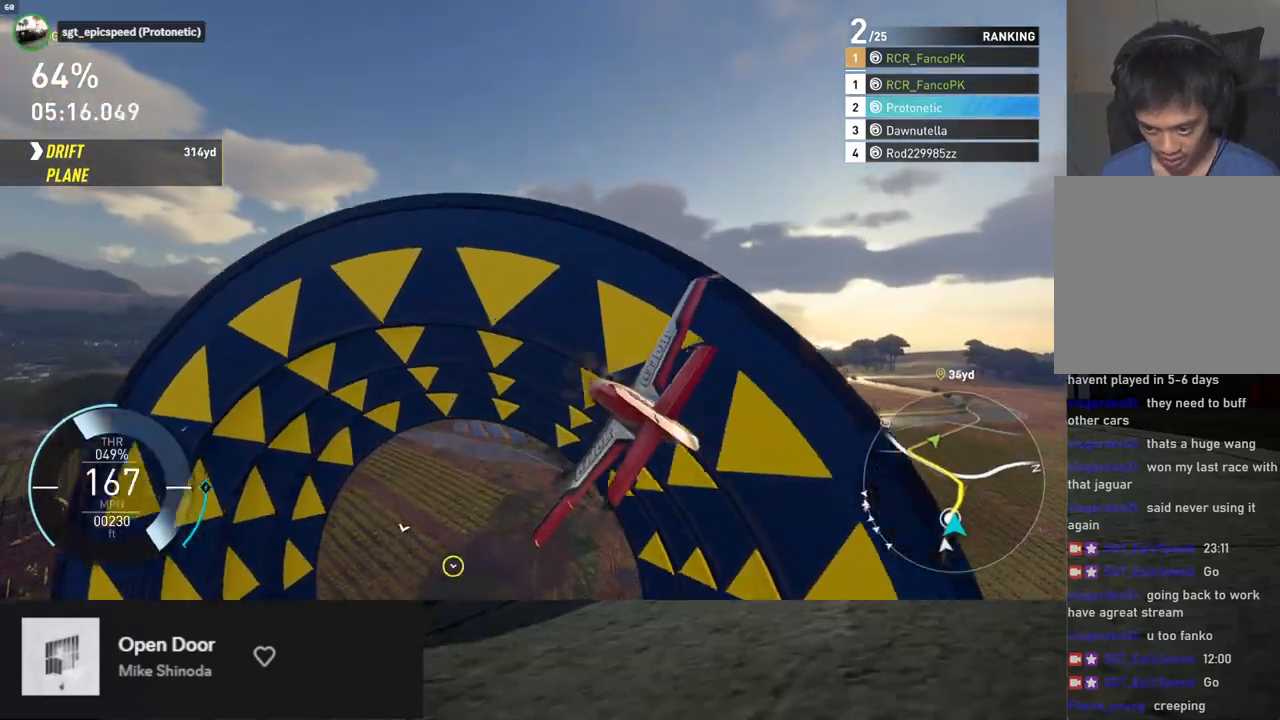
{"buttons": [], "left_stick": "up-left", "right_stick": "center", "events": []}
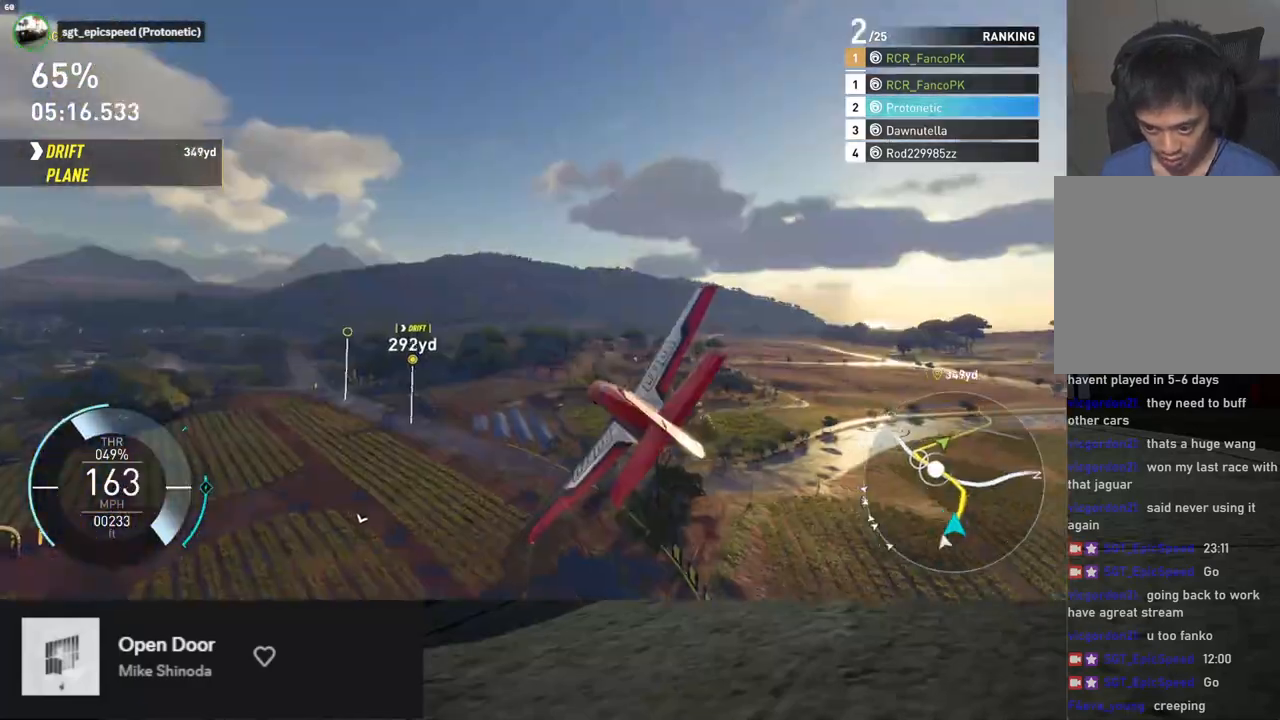
{"buttons": ["L2"], "left_stick": "up-left", "right_stick": "center", "events": [[217, "L2", "down"]]}
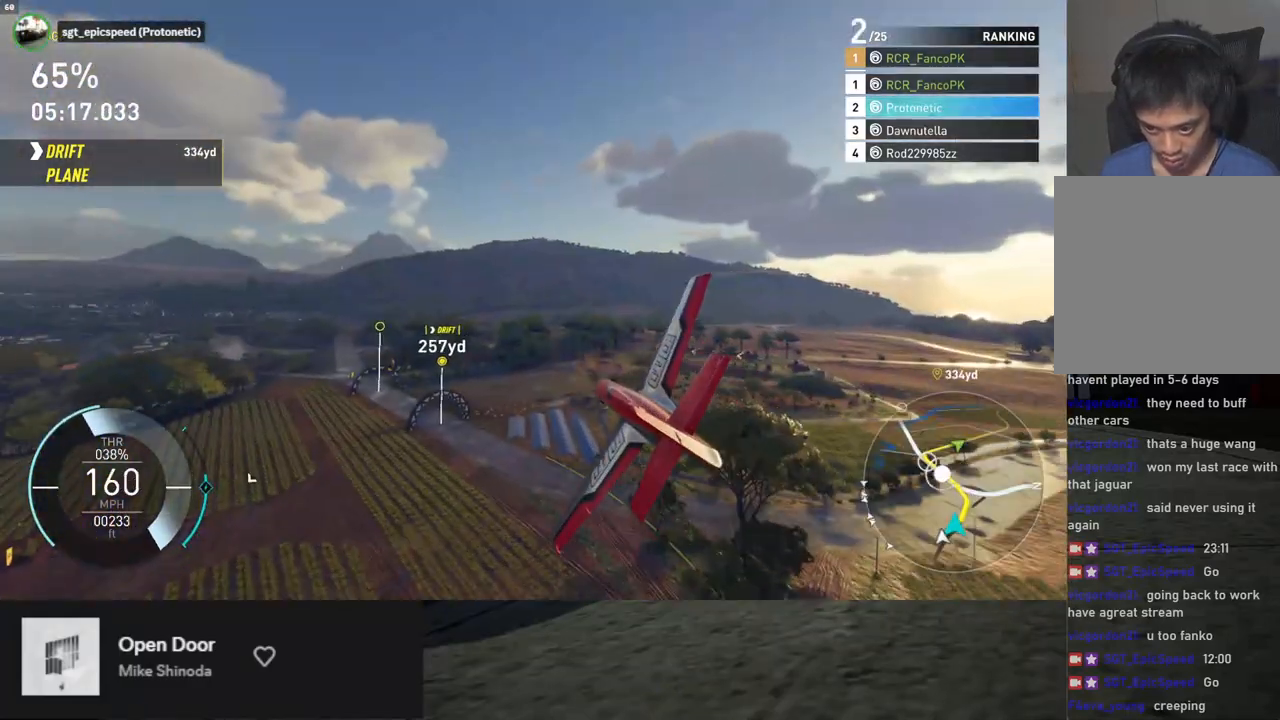
{"buttons": [], "left_stick": "center", "right_stick": "center", "events": [[434, "L2", "up"], [484, "left_stick", "center"]]}
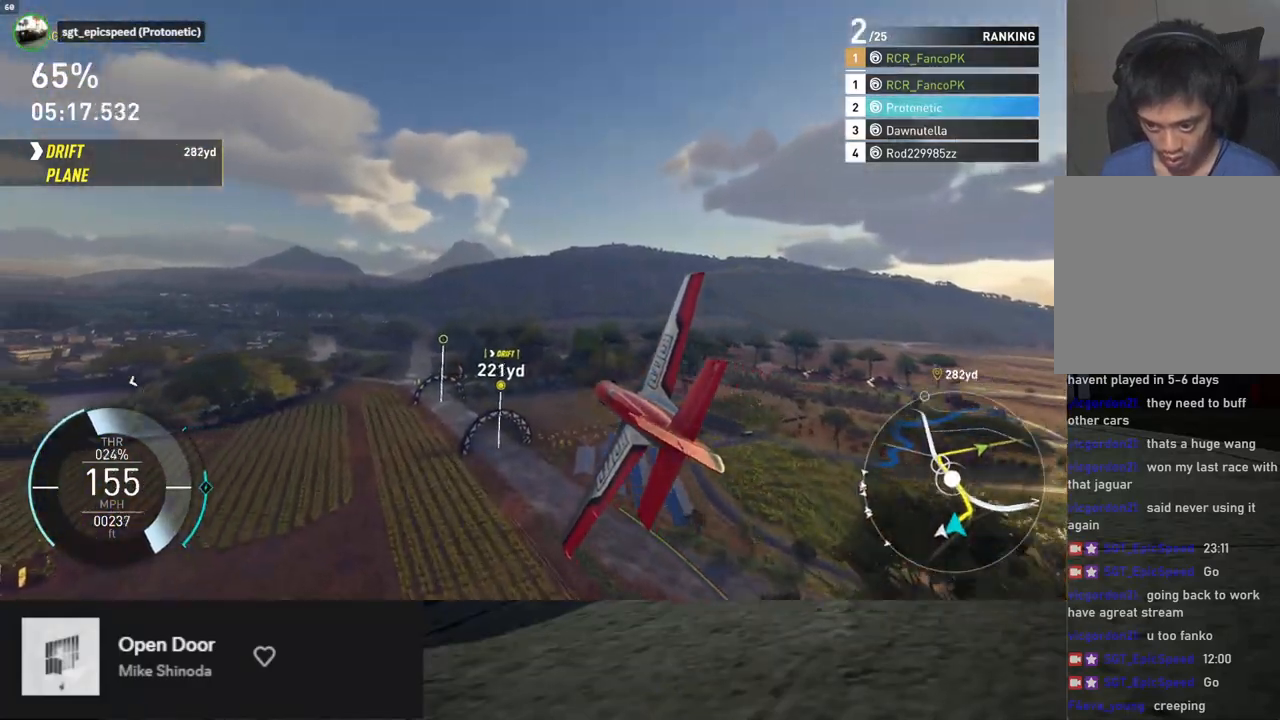
{"buttons": [], "left_stick": "up", "right_stick": "center", "events": [[67, "left_stick", "up"]]}
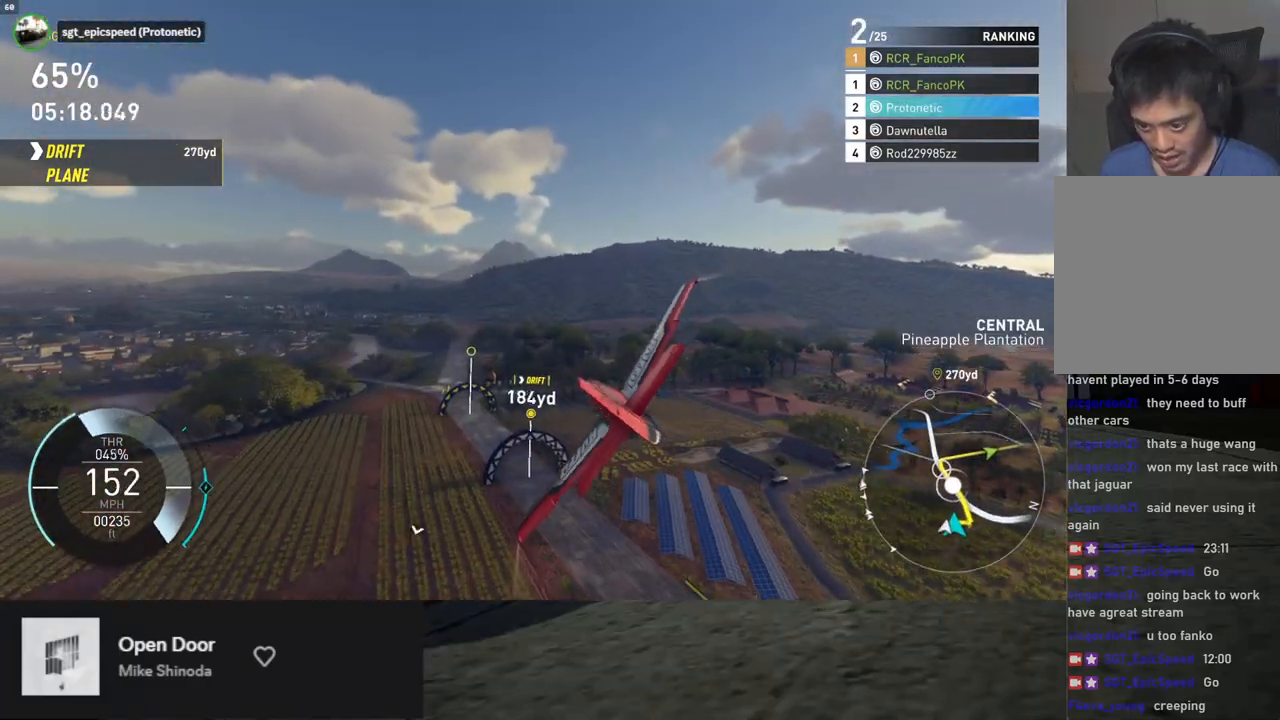
{"buttons": [], "left_stick": "up-left", "right_stick": "center", "events": [[150, "left_stick", "up-left"]]}
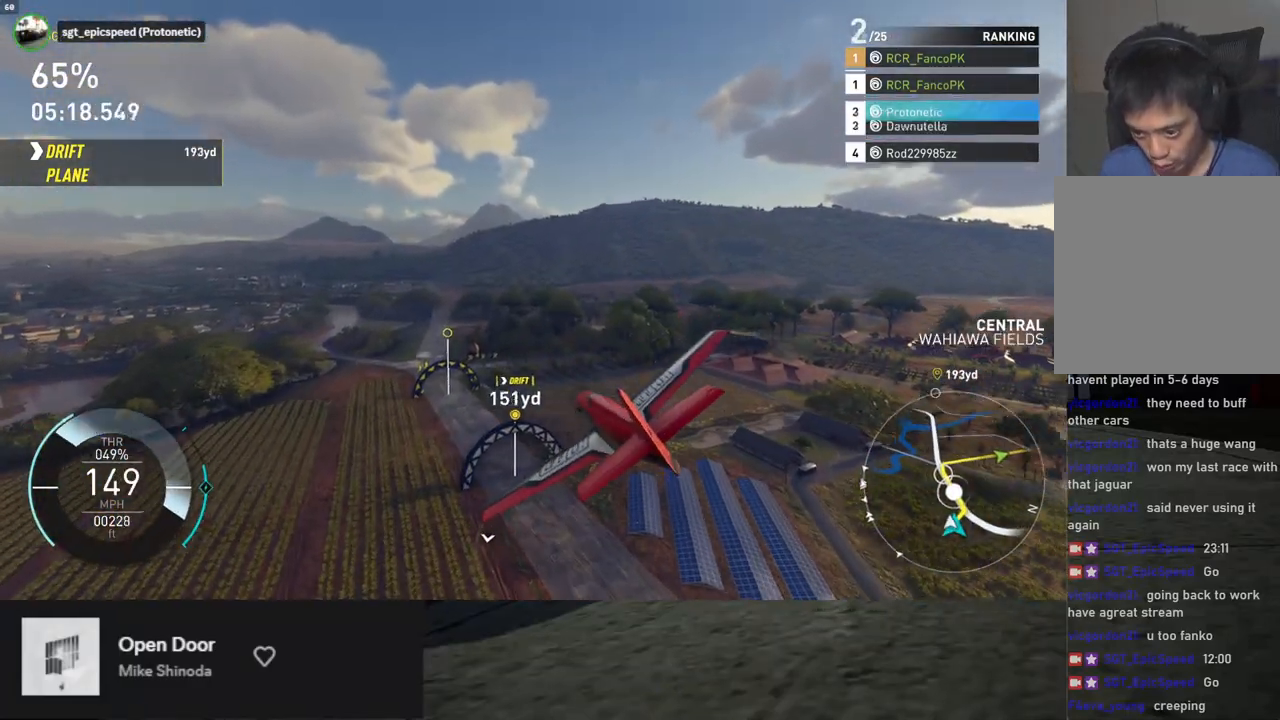
{"buttons": [], "left_stick": "up-left", "right_stick": "center", "events": []}